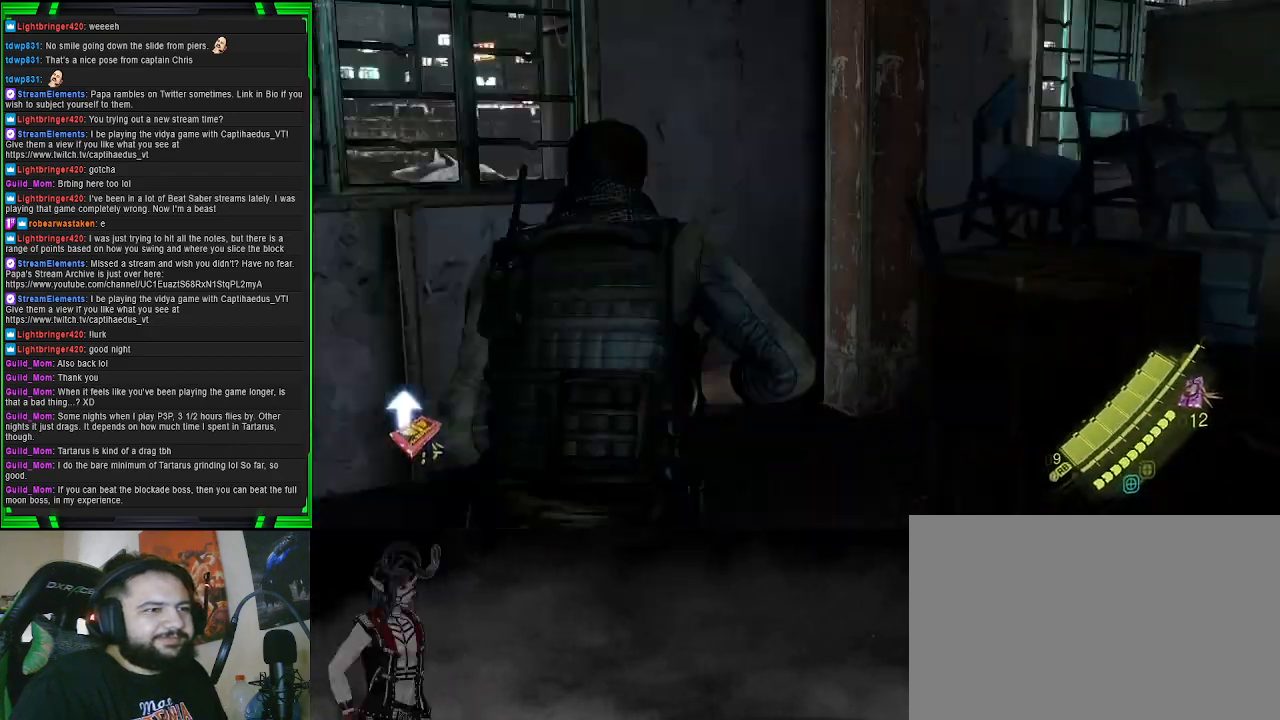
Gameplay with a controller (PlayStation layout); each line is a JSON object with the inputs held at the frame after it. "events" lists button and stick changes between this image and that frame as [ms after this image, input, new state], when the widget could be followed in between. Not read: L3.
{"buttons": [], "left_stick": "up-right", "right_stick": "right", "events": [[100, "left_stick", "up-left"], [350, "left_stick", "up"], [450, "left_stick", "up-right"]]}
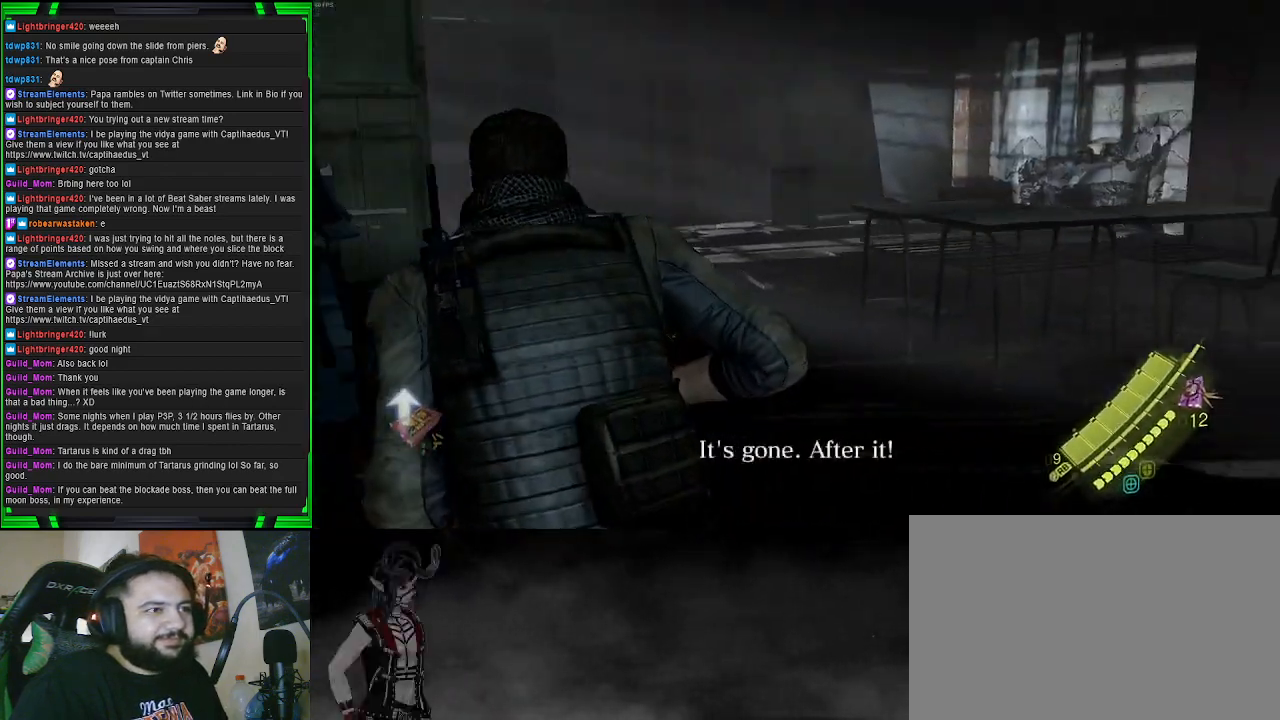
{"buttons": [], "left_stick": "up-right", "right_stick": "center", "events": [[450, "right_stick", "center"]]}
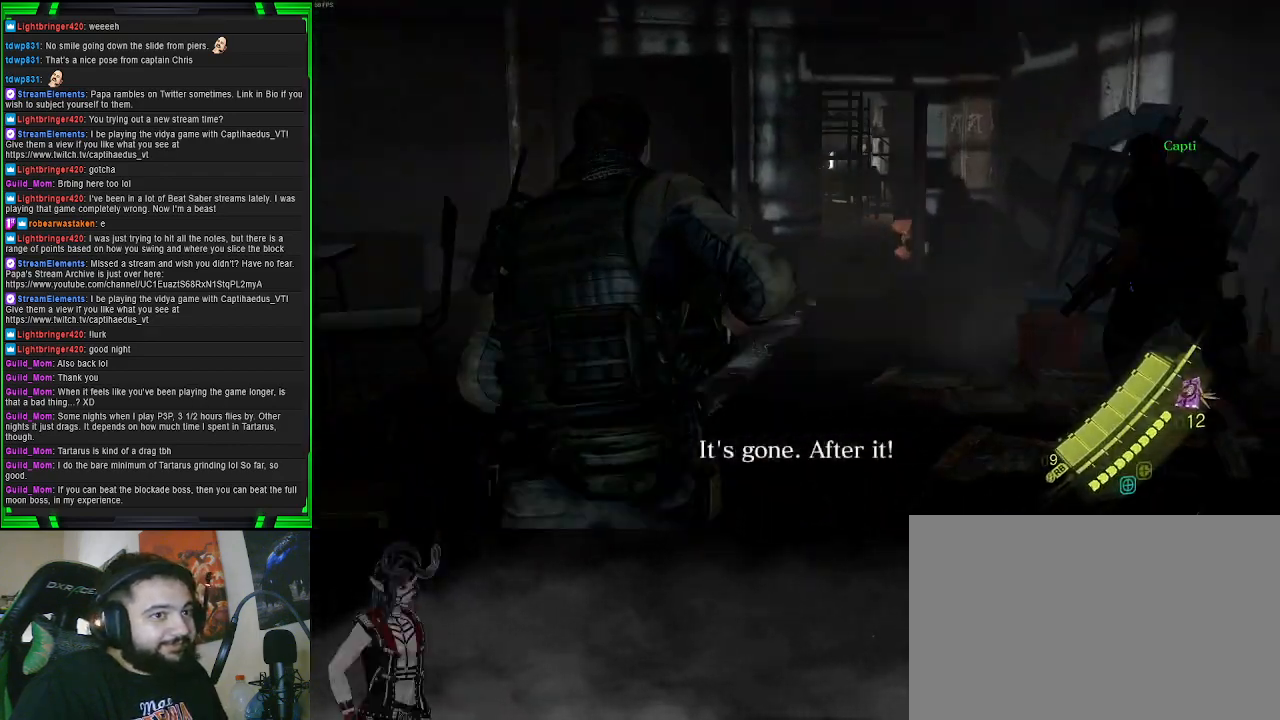
{"buttons": [], "left_stick": "up-right", "right_stick": "right", "events": [[267, "right_stick", "right"]]}
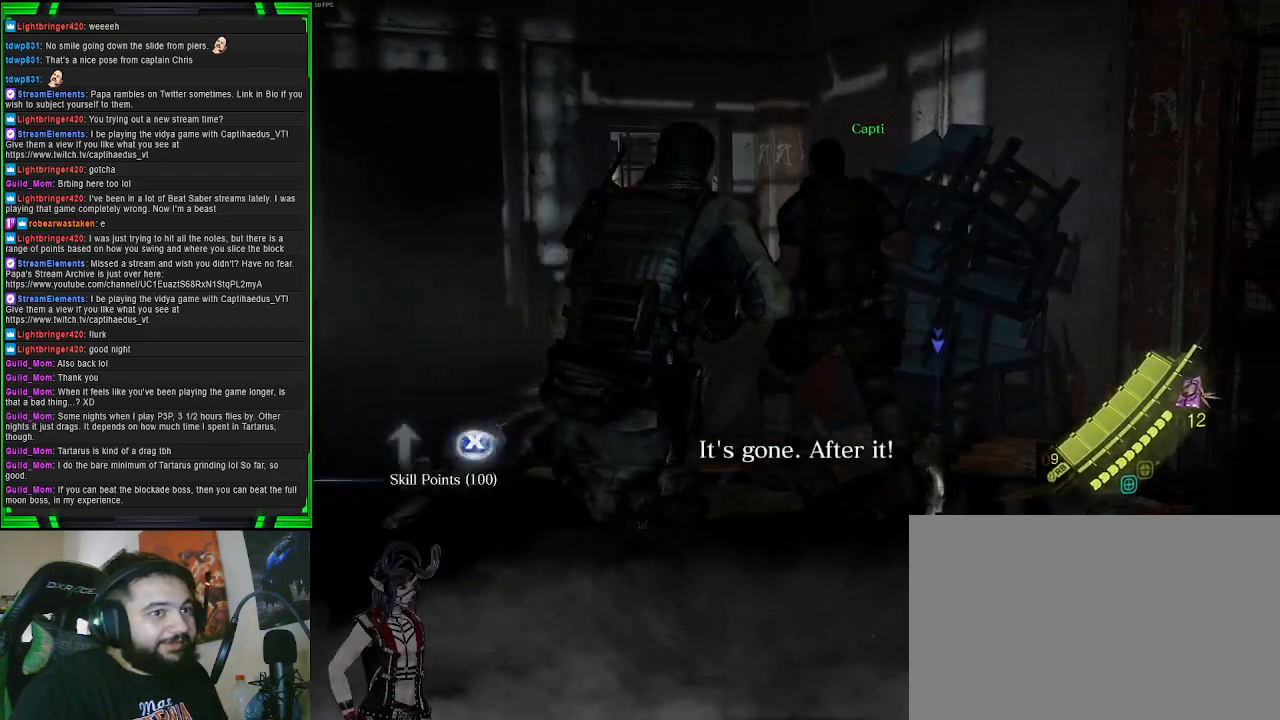
{"buttons": [], "left_stick": "up-left", "right_stick": "center", "events": [[50, "right_stick", "center"], [167, "SQUARE", "down"], [267, "left_stick", "up-left"], [333, "SQUARE", "up"]]}
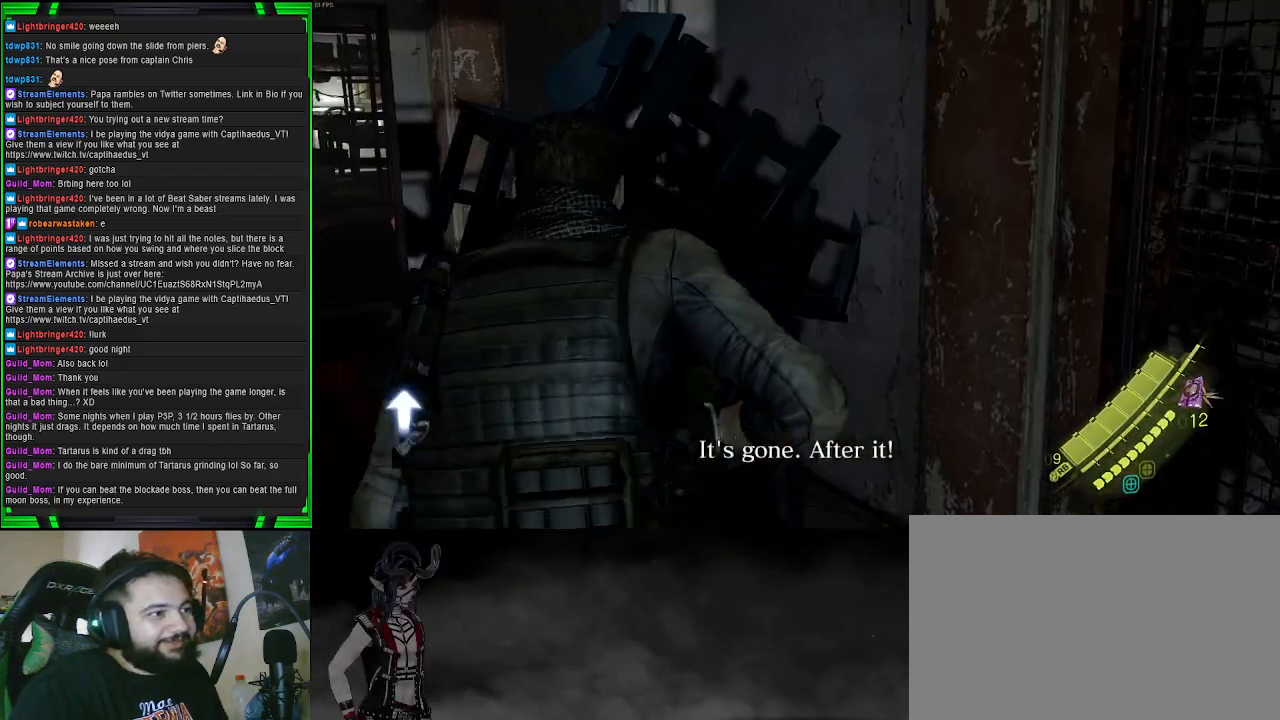
{"buttons": [], "left_stick": "up-left", "right_stick": "center", "events": [[83, "right_stick", "left"], [100, "left_stick", "left"], [433, "right_stick", "center"], [467, "left_stick", "up-left"]]}
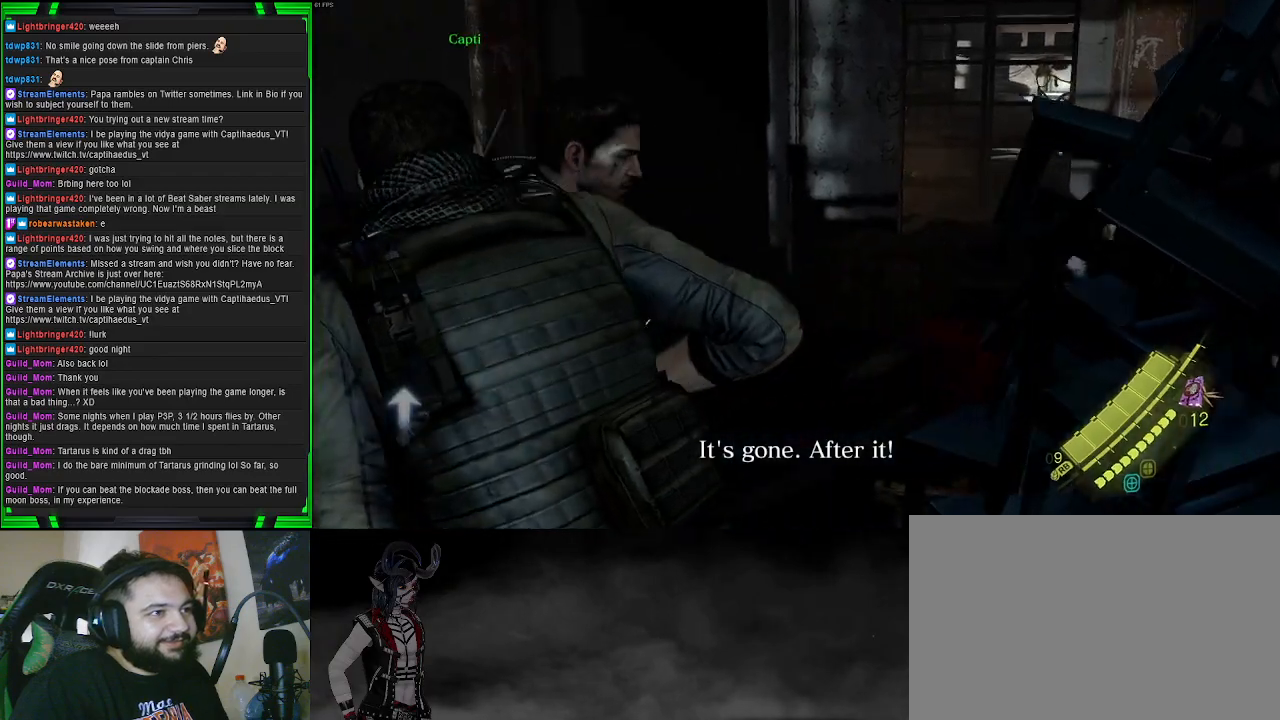
{"buttons": [], "left_stick": "up", "right_stick": "right", "events": [[217, "left_stick", "up"], [333, "right_stick", "right"]]}
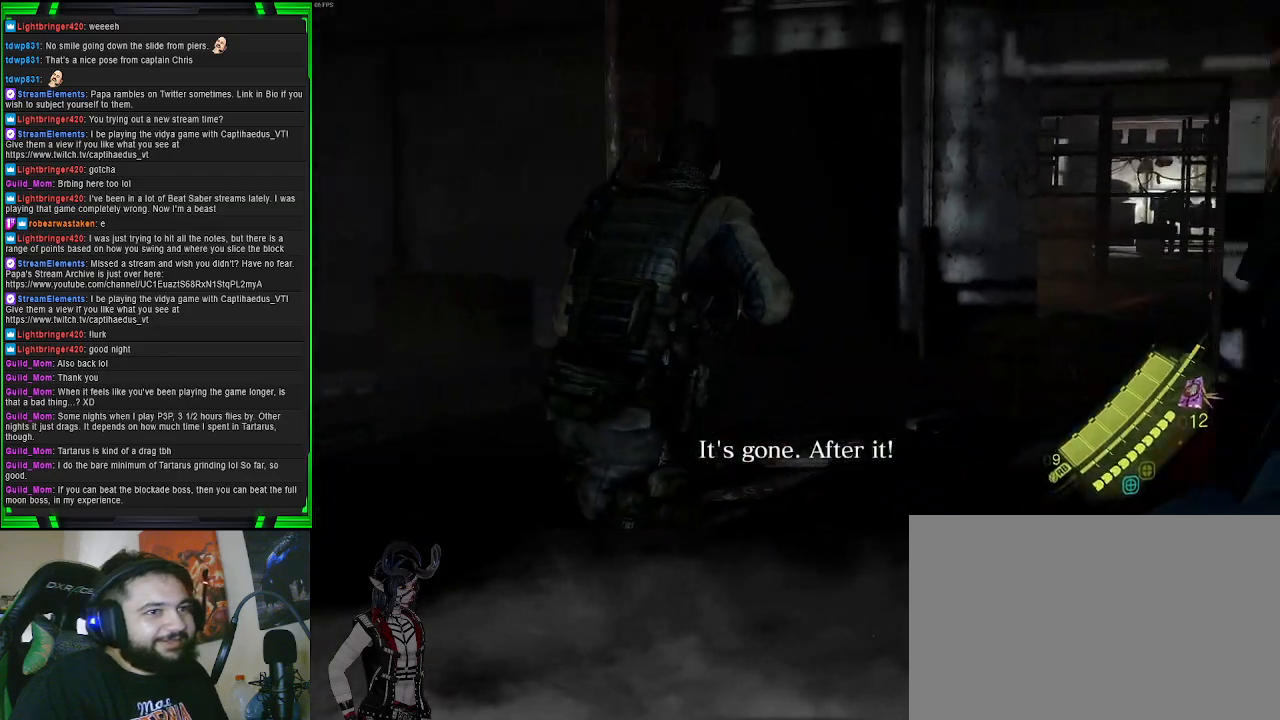
{"buttons": [], "left_stick": "up", "right_stick": "center", "events": [[150, "right_stick", "center"]]}
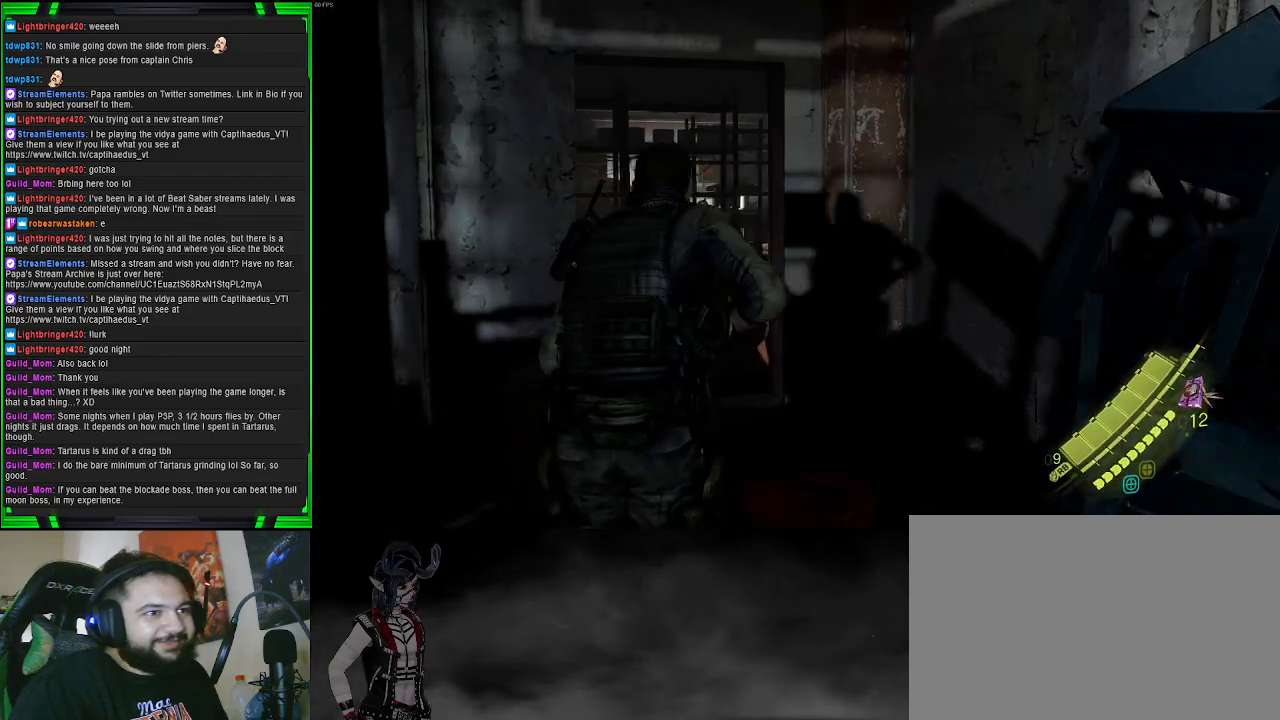
{"buttons": [], "left_stick": "up", "right_stick": "center", "events": [[267, "right_stick", "left"], [467, "right_stick", "center"]]}
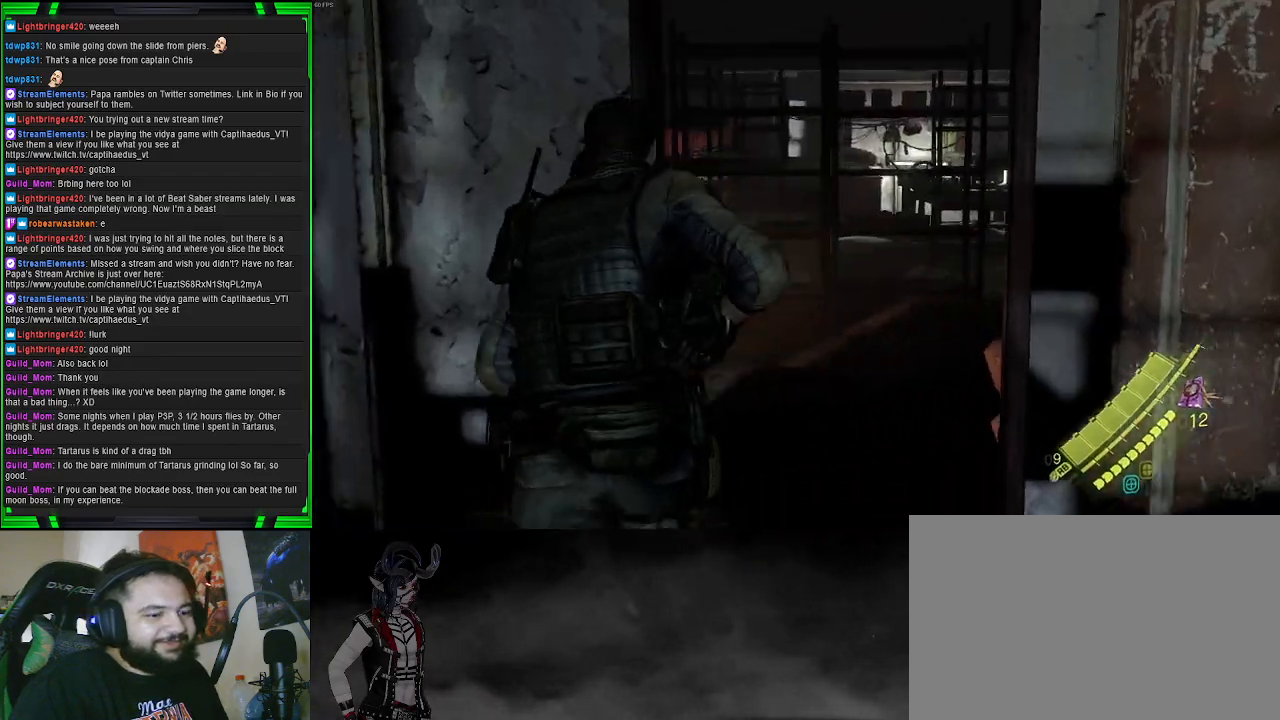
{"buttons": [], "left_stick": "up", "right_stick": "center", "events": []}
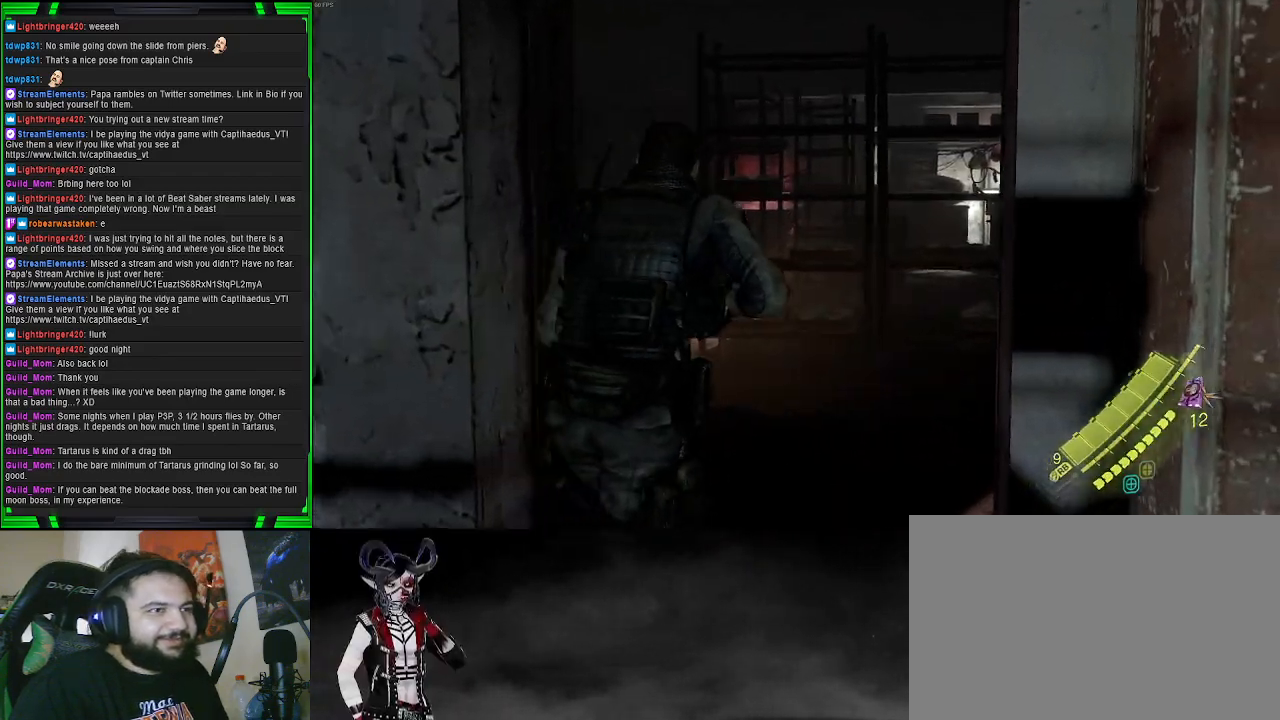
{"buttons": [], "left_stick": "up", "right_stick": "right", "events": [[383, "right_stick", "right"]]}
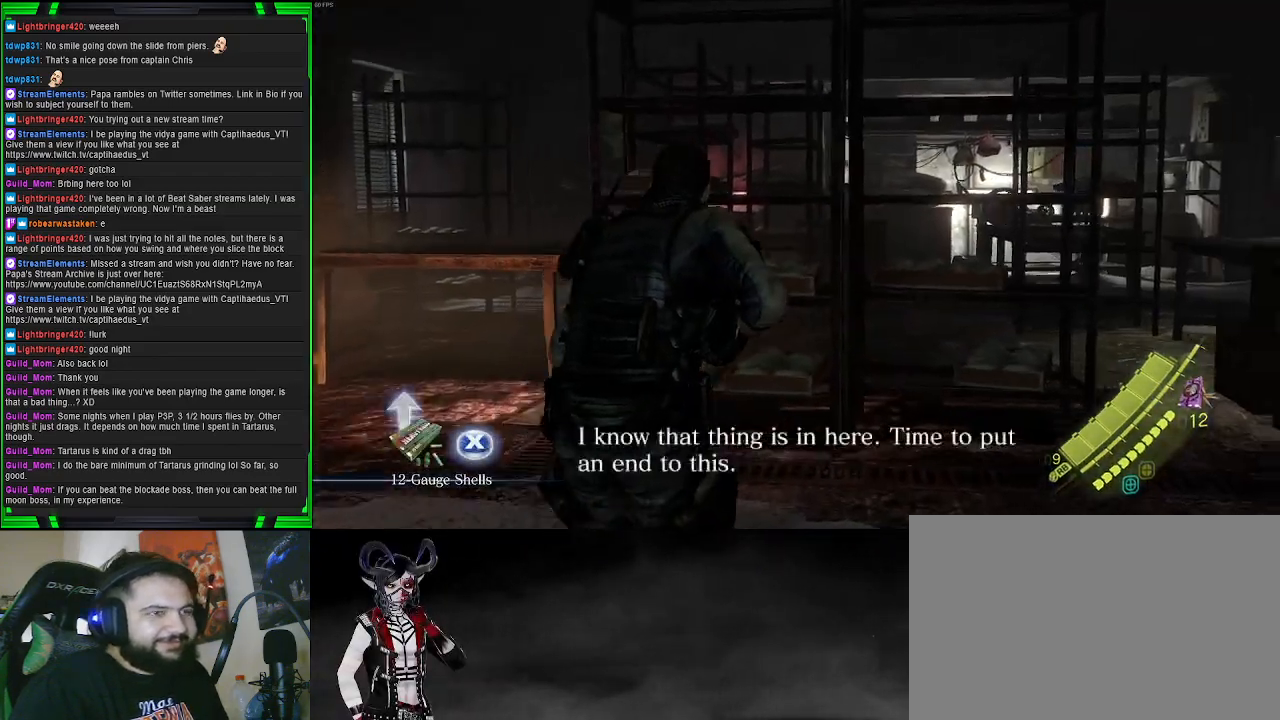
{"buttons": [], "left_stick": "center", "right_stick": "left", "events": [[167, "left_stick", "up-left"], [383, "right_stick", "center"], [417, "left_stick", "center"], [483, "right_stick", "left"]]}
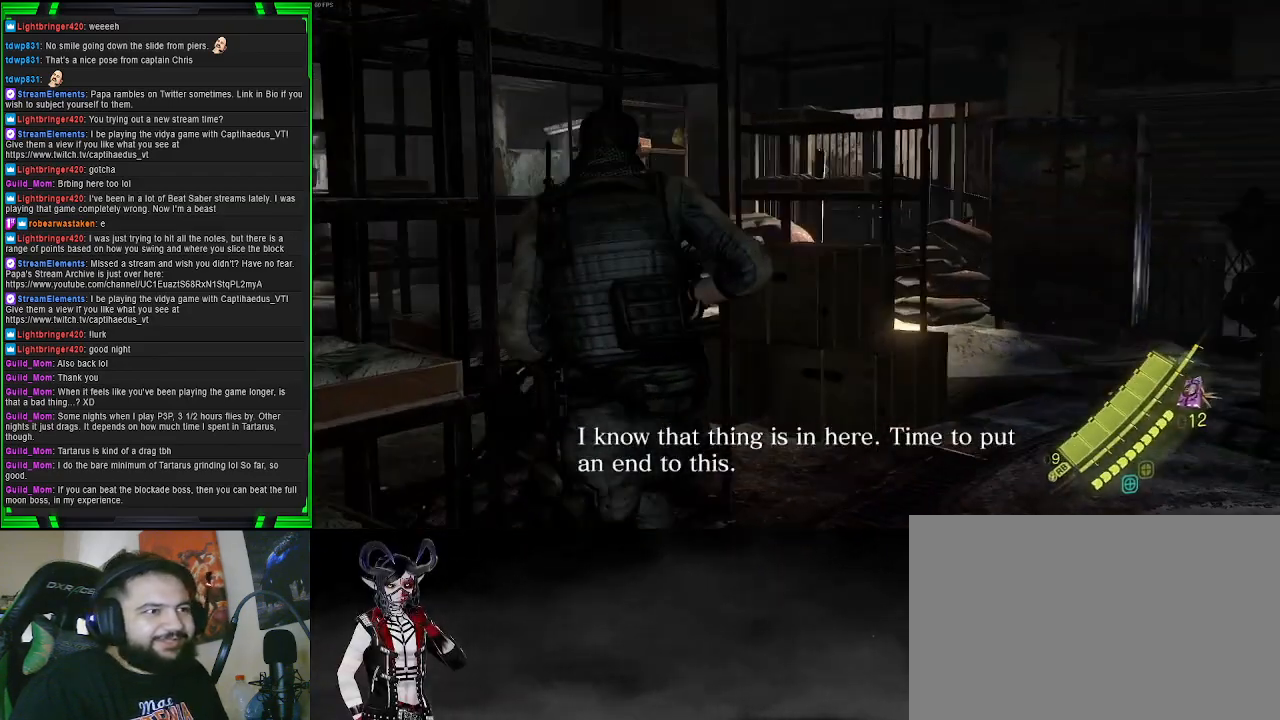
{"buttons": [], "left_stick": "down-left", "right_stick": "left", "events": [[167, "left_stick", "down-left"]]}
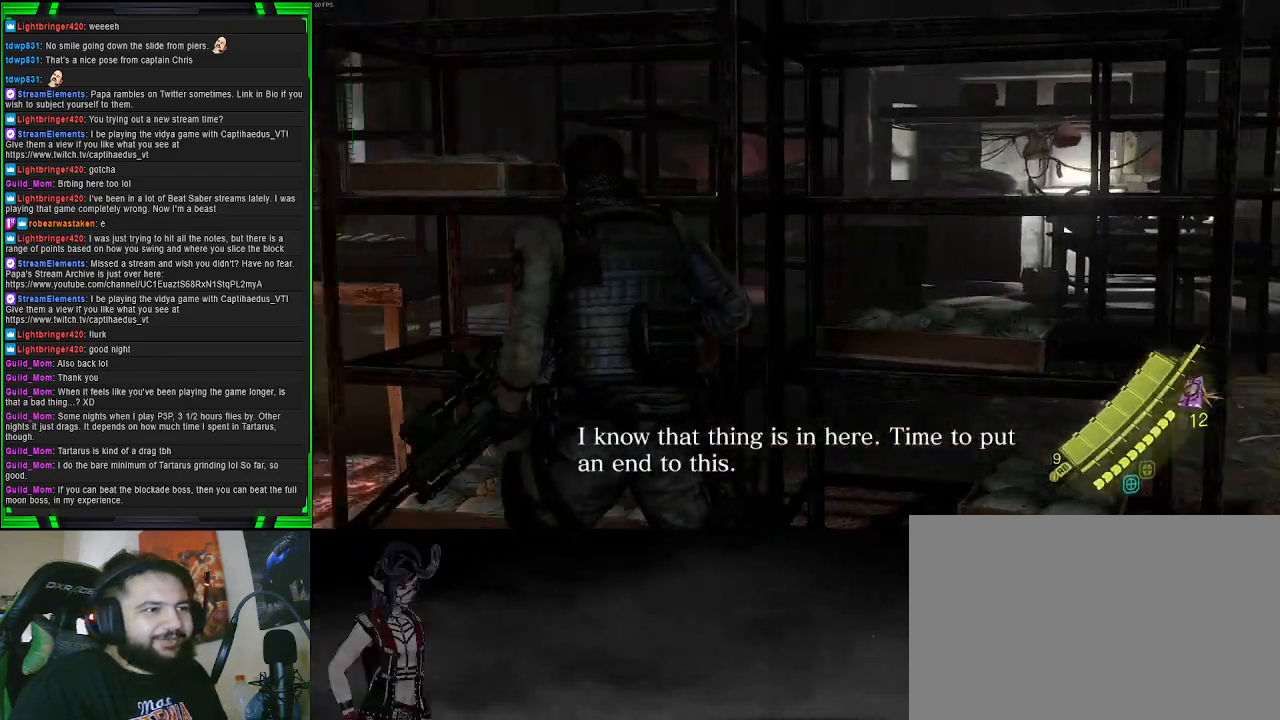
{"buttons": ["SQUARE"], "left_stick": "up-left", "right_stick": "center", "events": [[300, "right_stick", "center"], [317, "left_stick", "left"], [367, "SQUARE", "down"], [433, "left_stick", "up-left"]]}
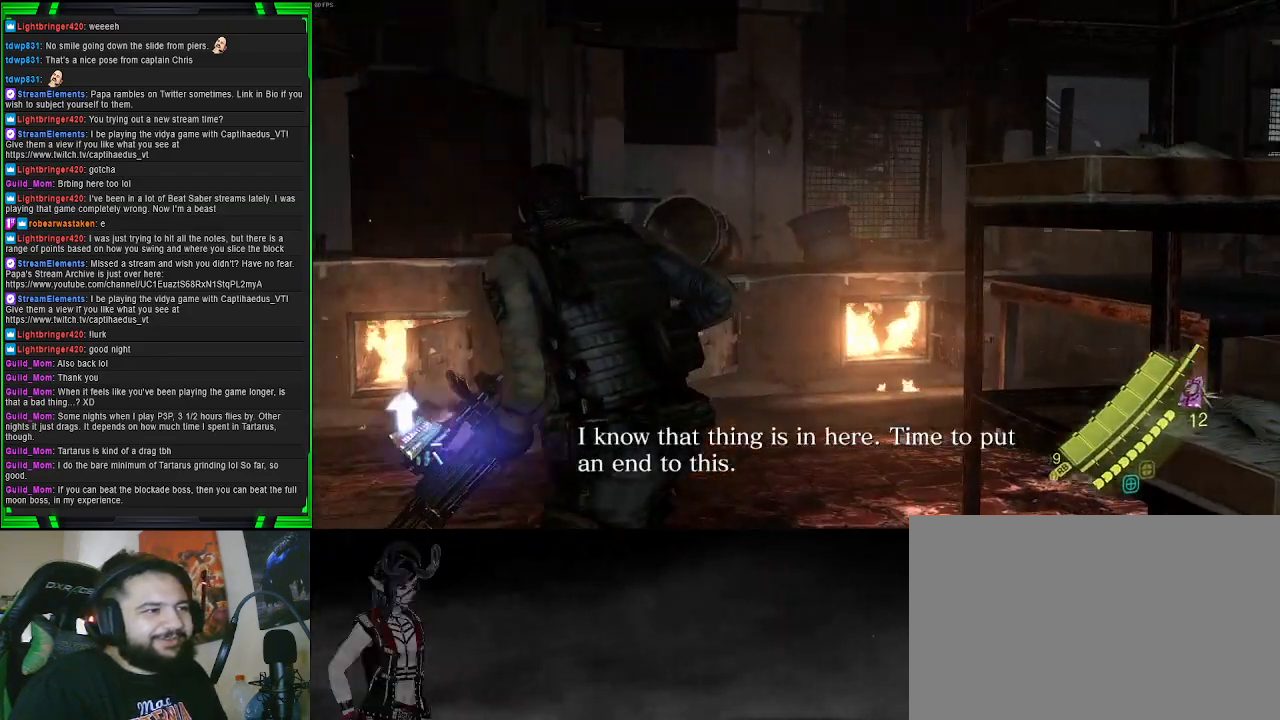
{"buttons": [], "left_stick": "up-left", "right_stick": "center", "events": [[17, "SQUARE", "up"], [133, "SQUARE", "down"], [250, "SQUARE", "up"], [400, "SQUARE", "down"], [450, "SQUARE", "up"]]}
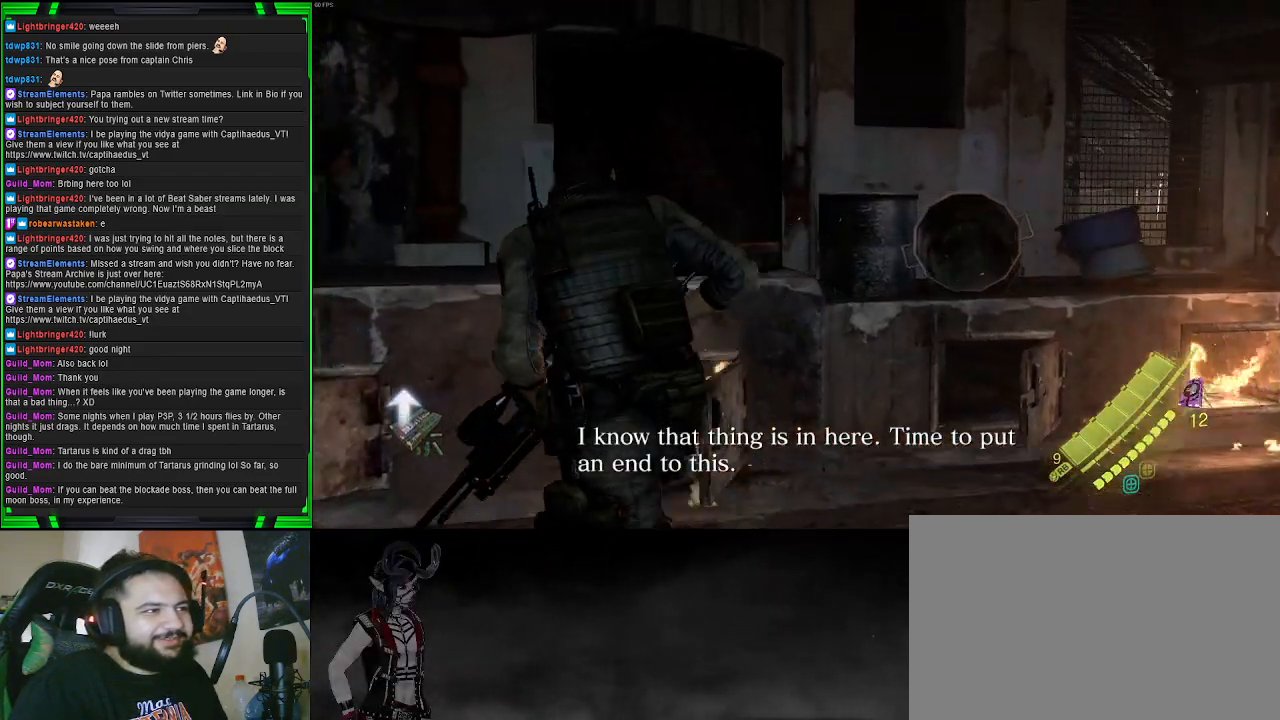
{"buttons": [], "left_stick": "up", "right_stick": "right", "events": [[117, "left_stick", "up"], [183, "right_stick", "right"]]}
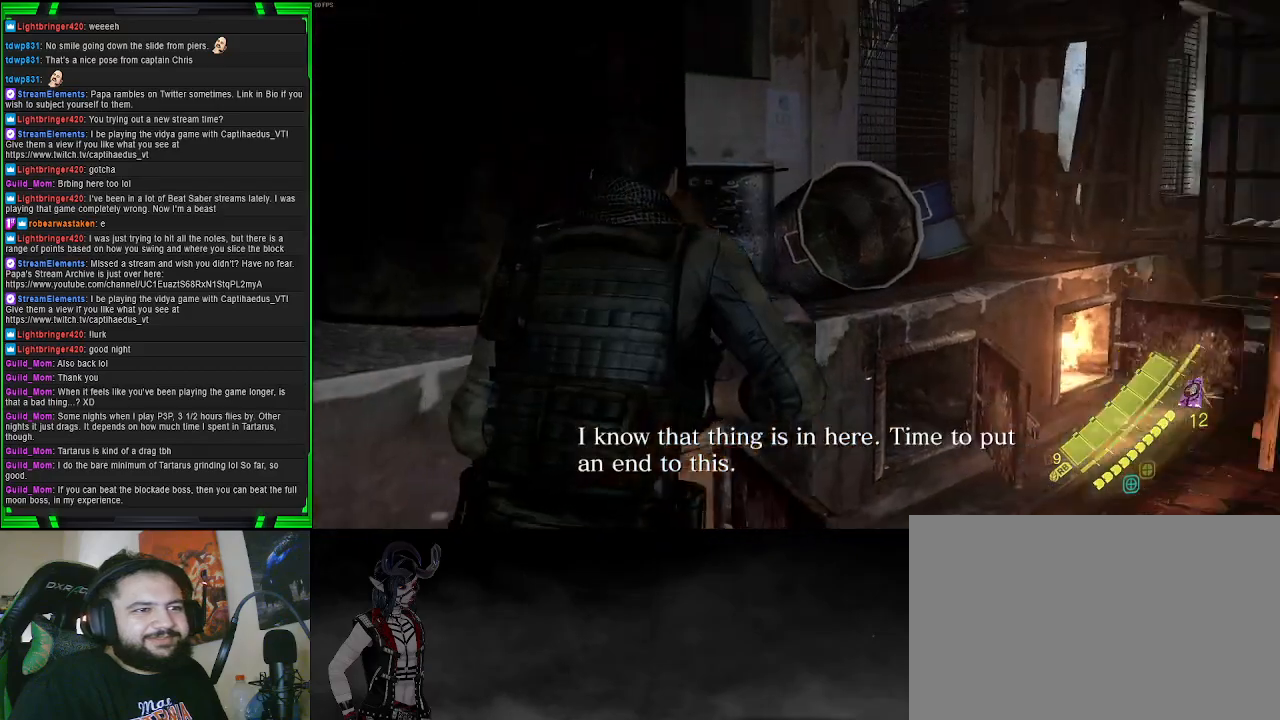
{"buttons": [], "left_stick": "up", "right_stick": "center", "events": [[67, "right_stick", "center"]]}
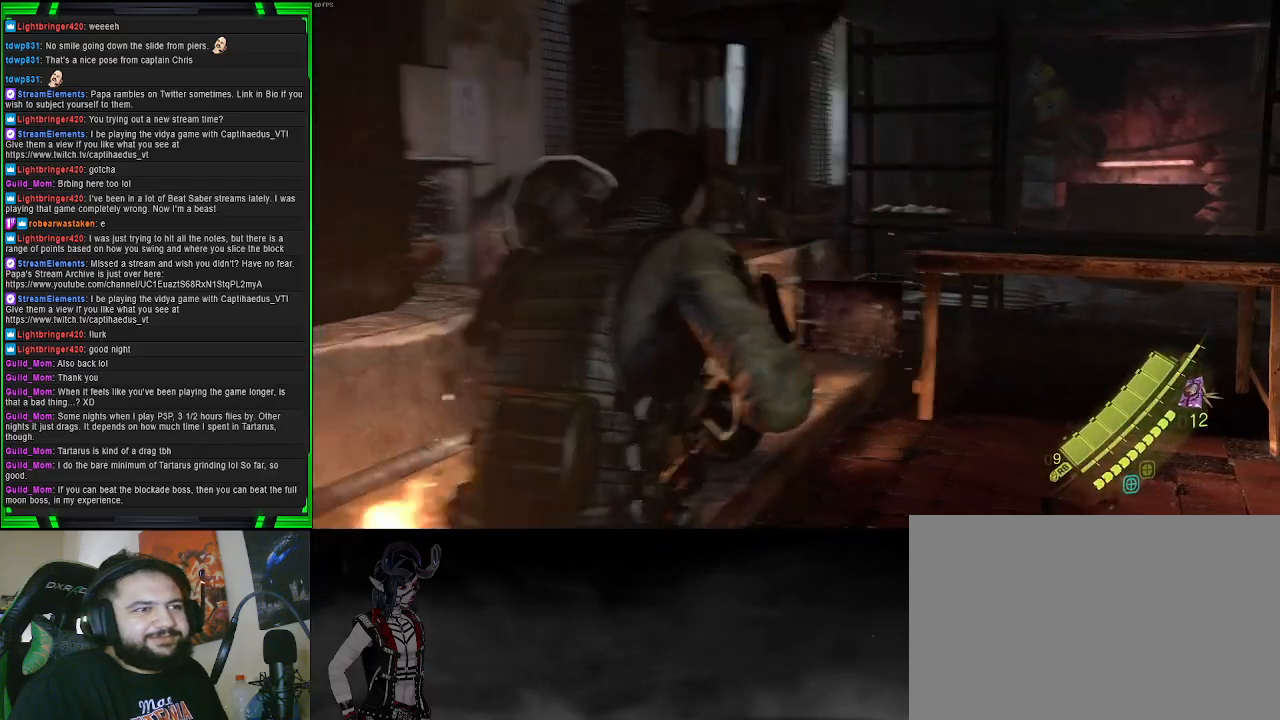
{"buttons": [], "left_stick": "up", "right_stick": "center", "events": [[67, "right_stick", "right"], [433, "right_stick", "center"]]}
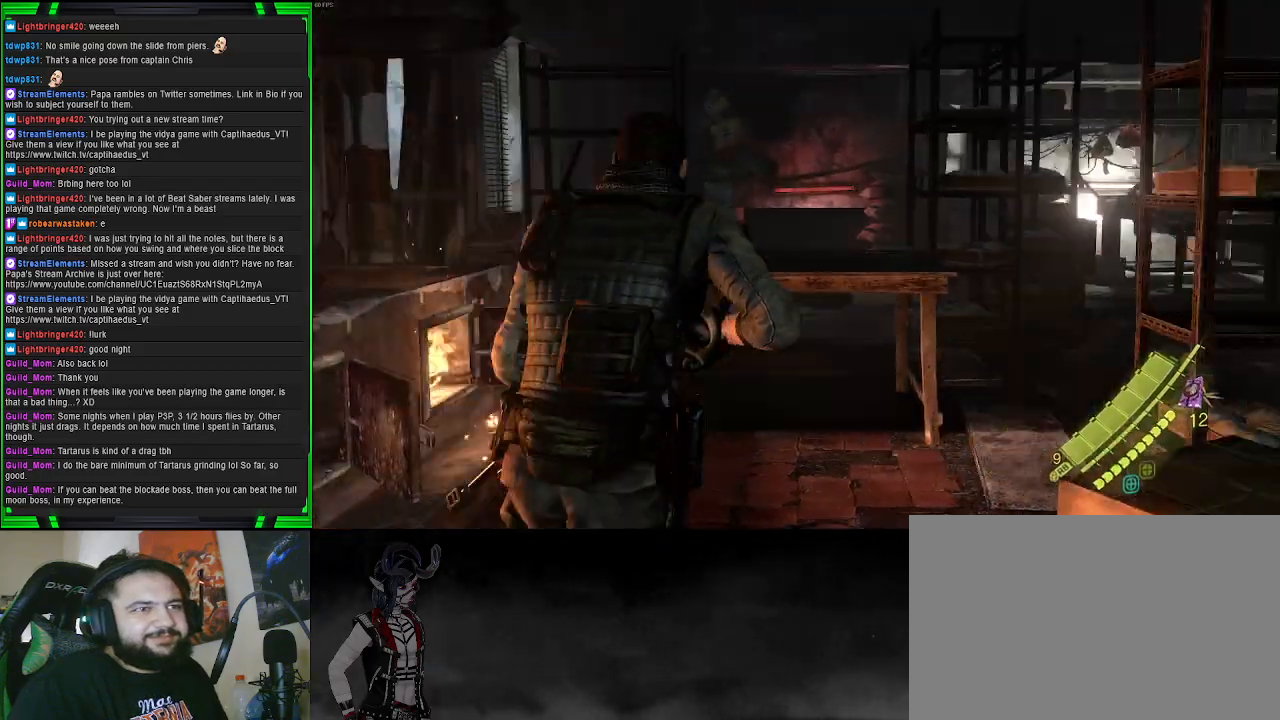
{"buttons": [], "left_stick": "up-left", "right_stick": "center", "events": [[33, "left_stick", "center"], [183, "right_stick", "right"], [383, "right_stick", "center"], [450, "left_stick", "up-left"]]}
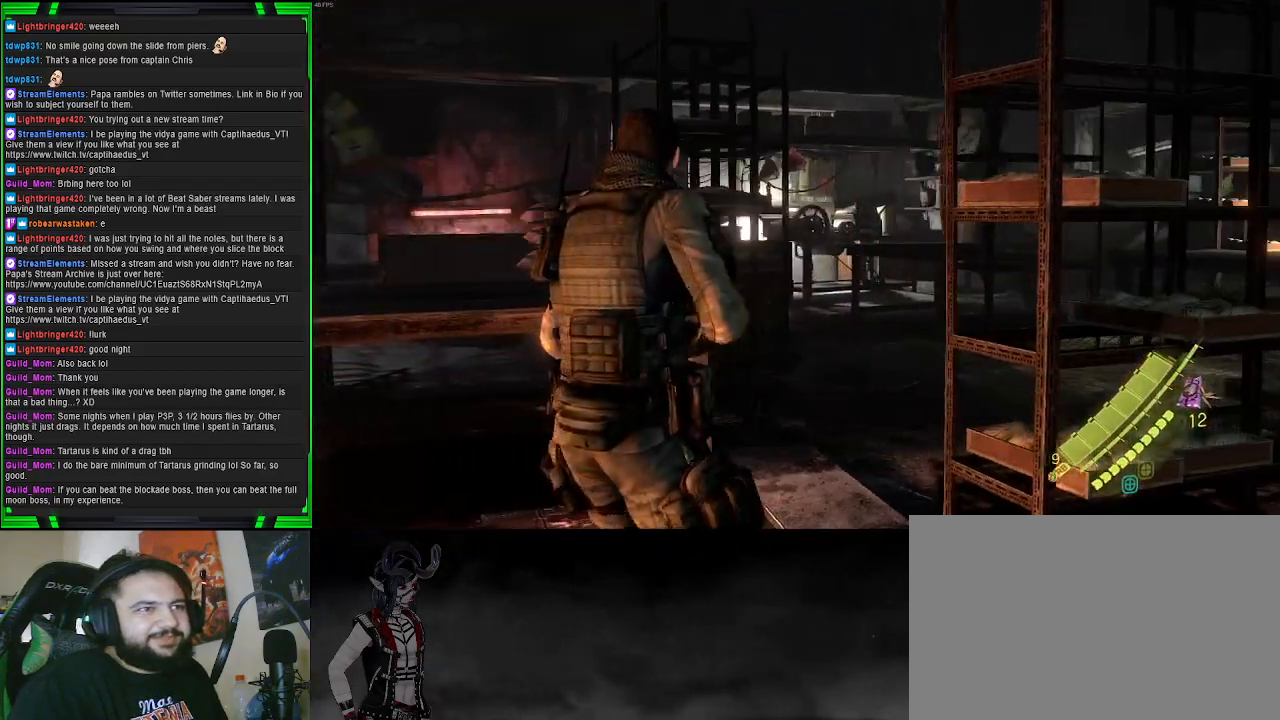
{"buttons": [], "left_stick": "center", "right_stick": "center", "events": [[117, "right_stick", "right"], [267, "right_stick", "center"], [350, "left_stick", "center"]]}
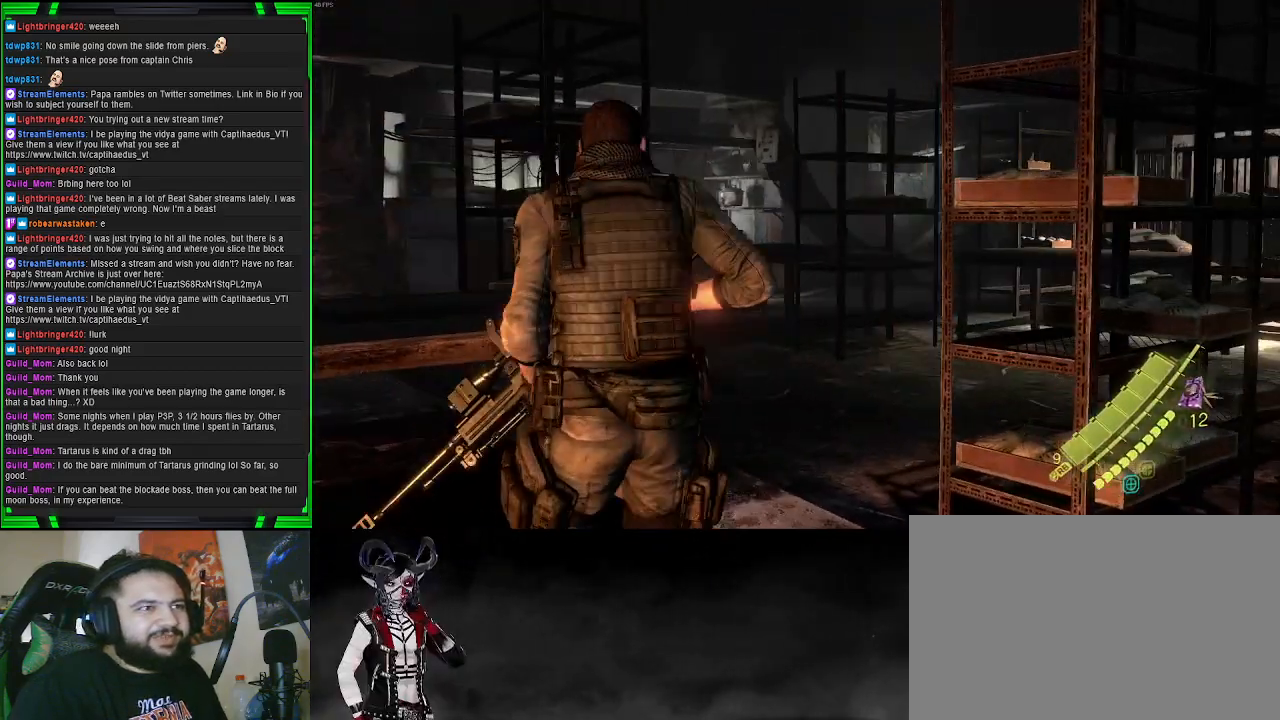
{"buttons": [], "left_stick": "down-right", "right_stick": "right", "events": [[83, "right_stick", "up"], [267, "left_stick", "down-right"], [283, "right_stick", "center"], [450, "right_stick", "right"]]}
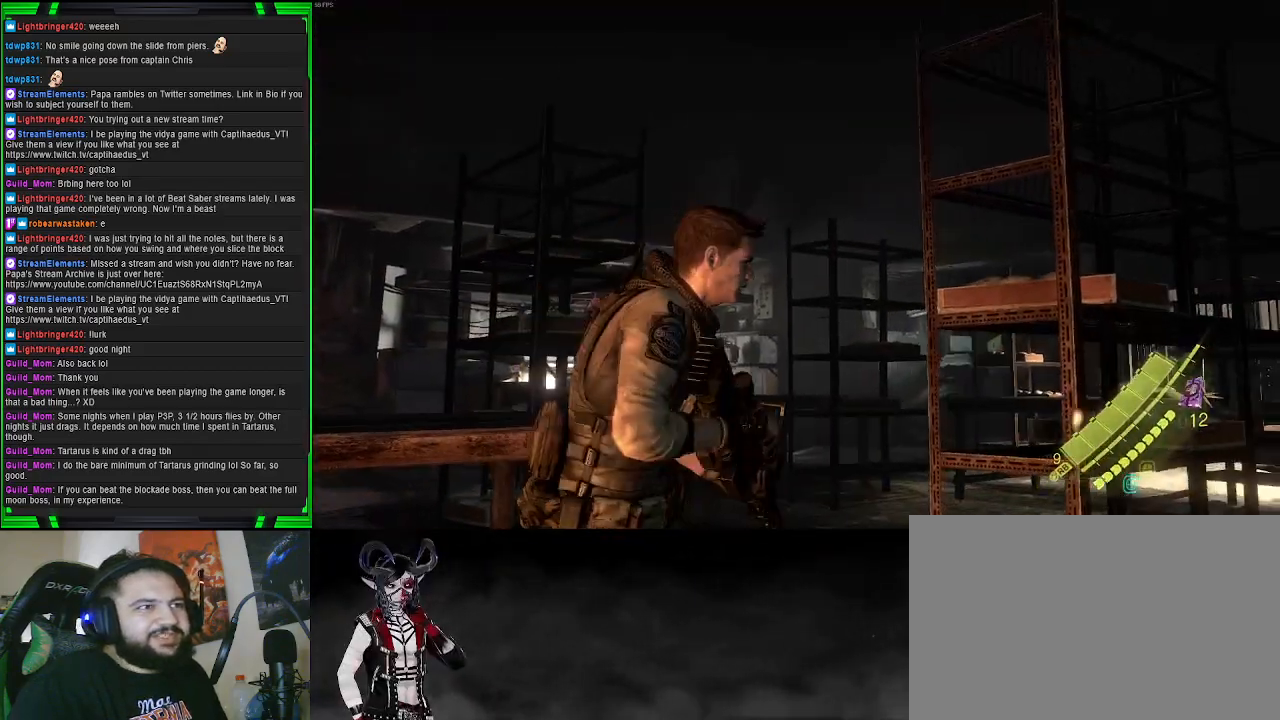
{"buttons": [], "left_stick": "up-right", "right_stick": "center", "events": [[67, "right_stick", "down-right"], [117, "left_stick", "right"], [217, "left_stick", "up-right"], [333, "right_stick", "center"]]}
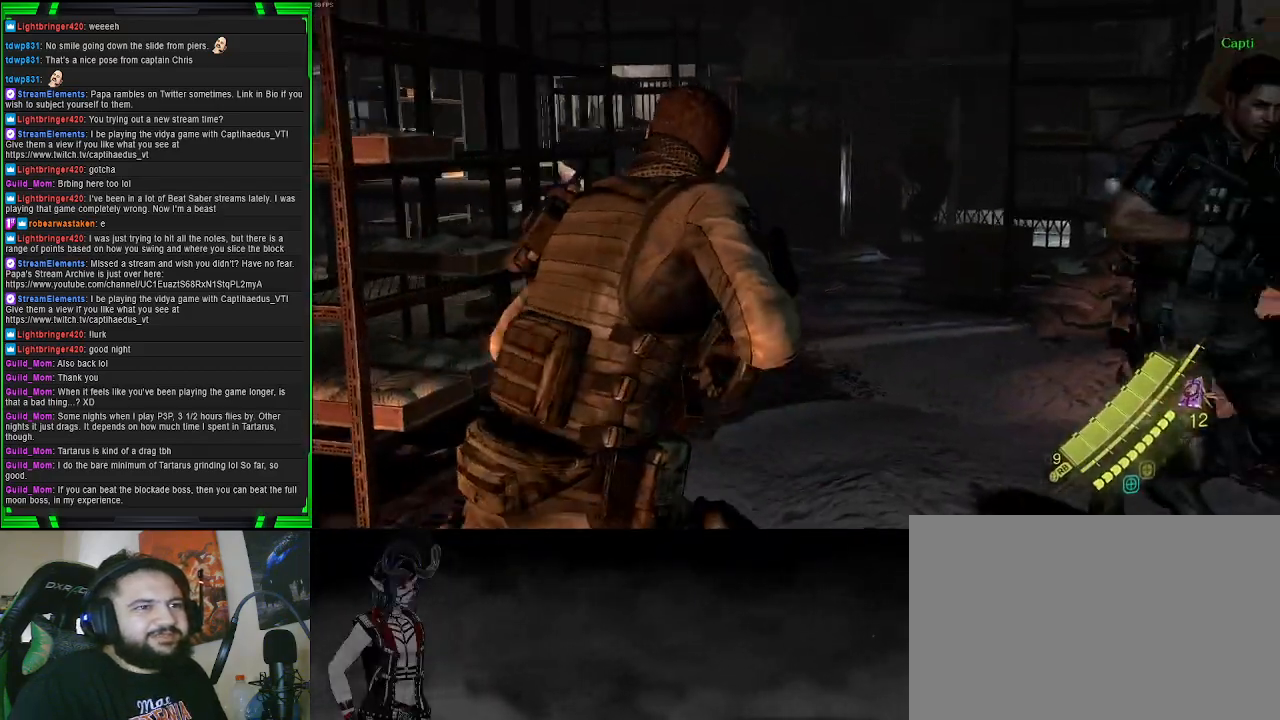
{"buttons": [], "left_stick": "up", "right_stick": "center", "events": [[50, "right_stick", "right"], [167, "left_stick", "up"], [250, "right_stick", "center"]]}
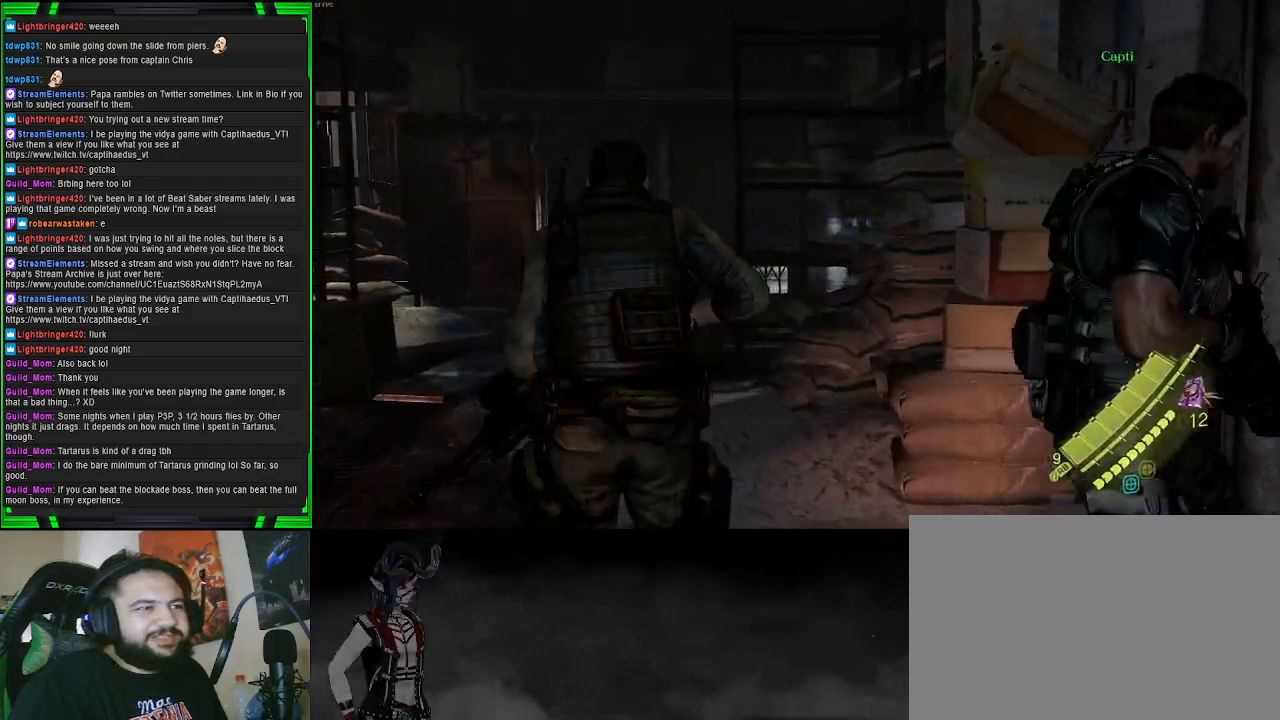
{"buttons": [], "left_stick": "up", "right_stick": "center", "events": [[83, "right_stick", "left"], [250, "right_stick", "center"]]}
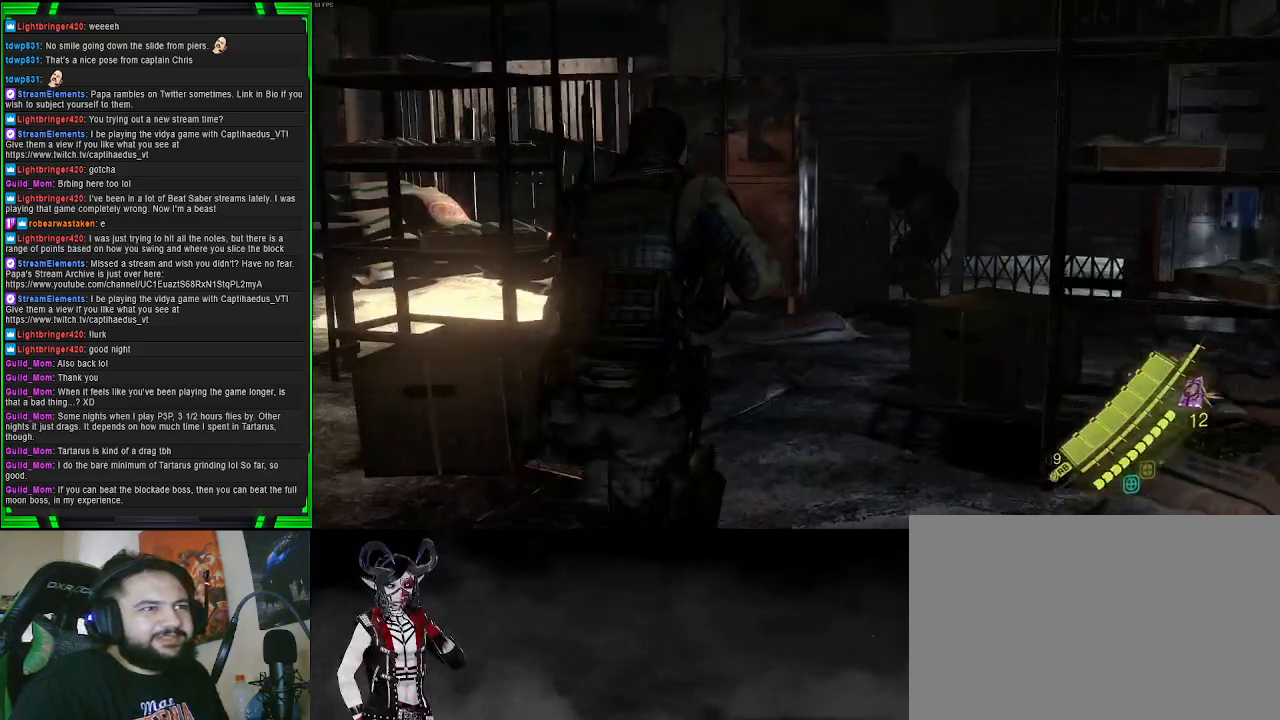
{"buttons": [], "left_stick": "center", "right_stick": "center", "events": [[333, "right_stick", "right"], [467, "left_stick", "center"], [467, "right_stick", "center"]]}
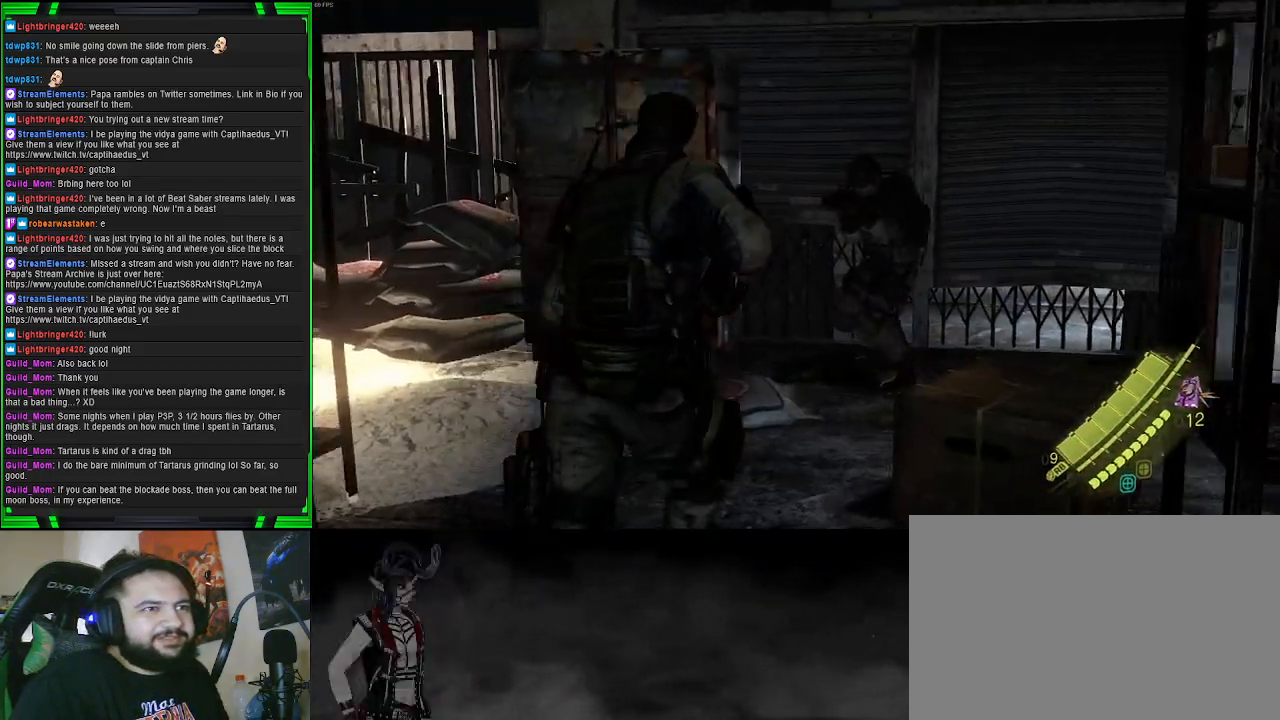
{"buttons": [], "left_stick": "center", "right_stick": "up-left", "events": [[17, "right_stick", "left"], [367, "right_stick", "up-left"]]}
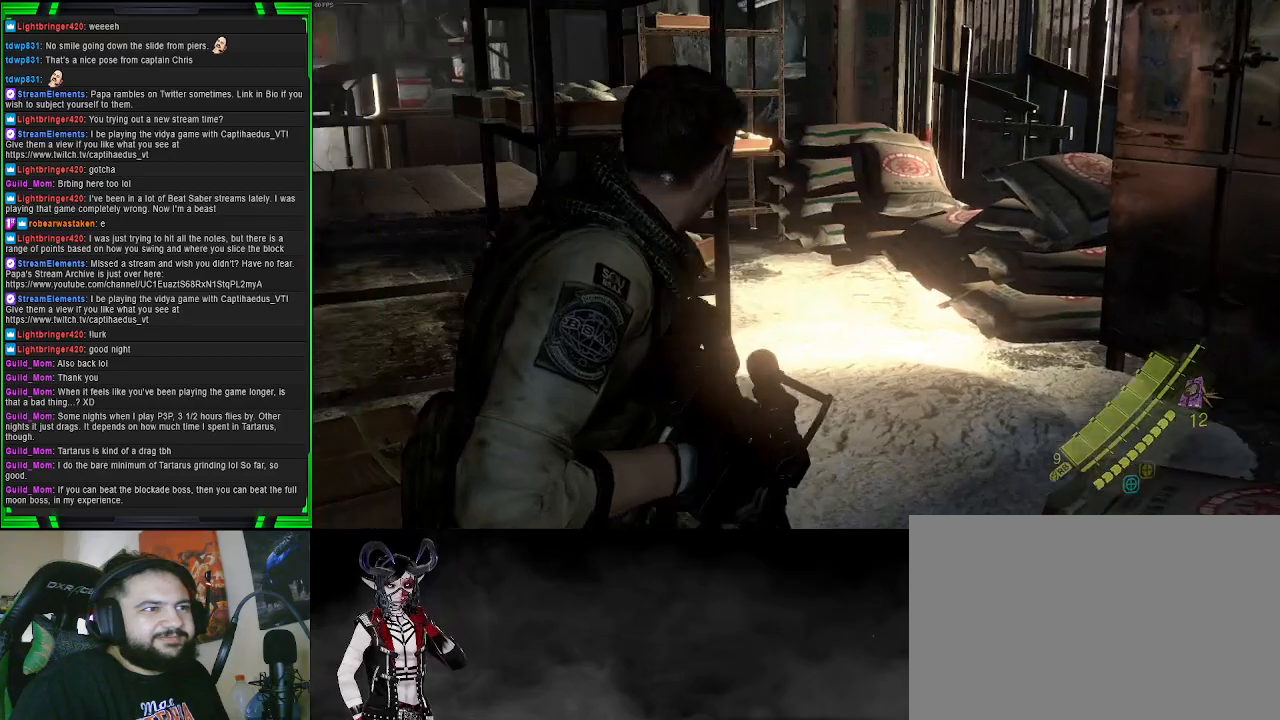
{"buttons": [], "left_stick": "center", "right_stick": "center", "events": [[50, "right_stick", "center"], [217, "right_stick", "up-left"], [467, "right_stick", "center"]]}
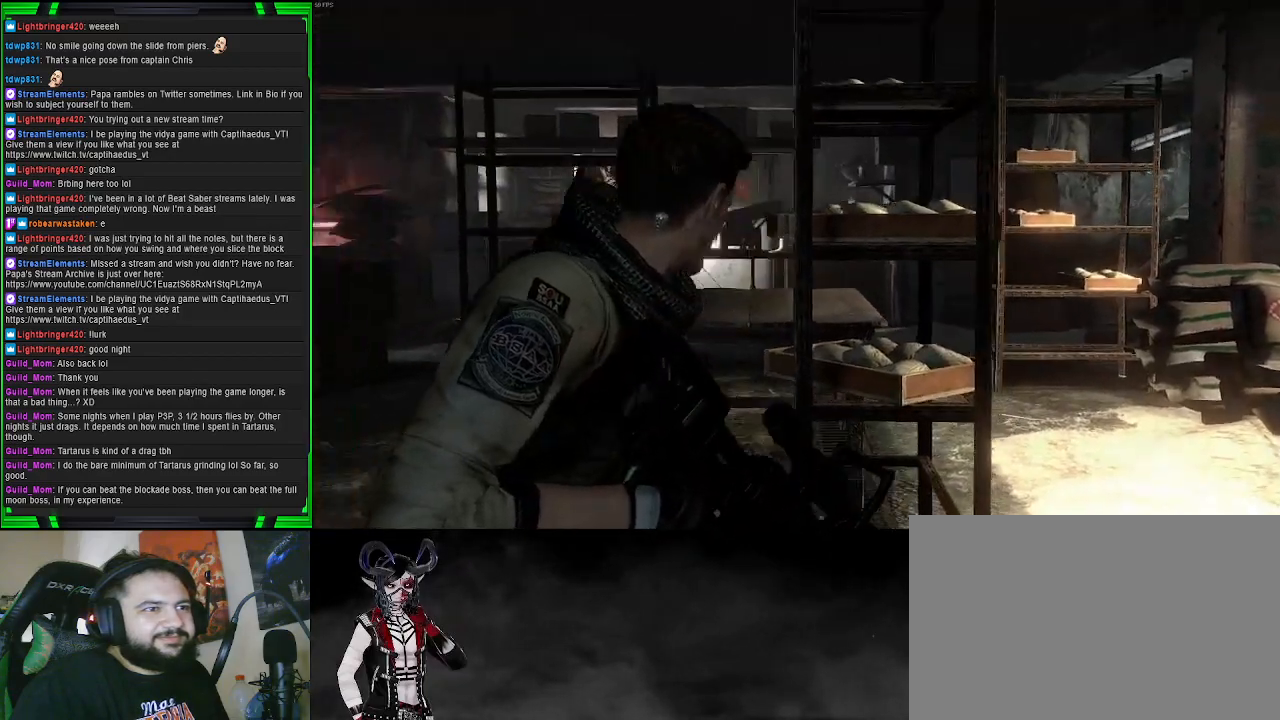
{"buttons": [], "left_stick": "right", "right_stick": "center", "events": [[17, "left_stick", "right"]]}
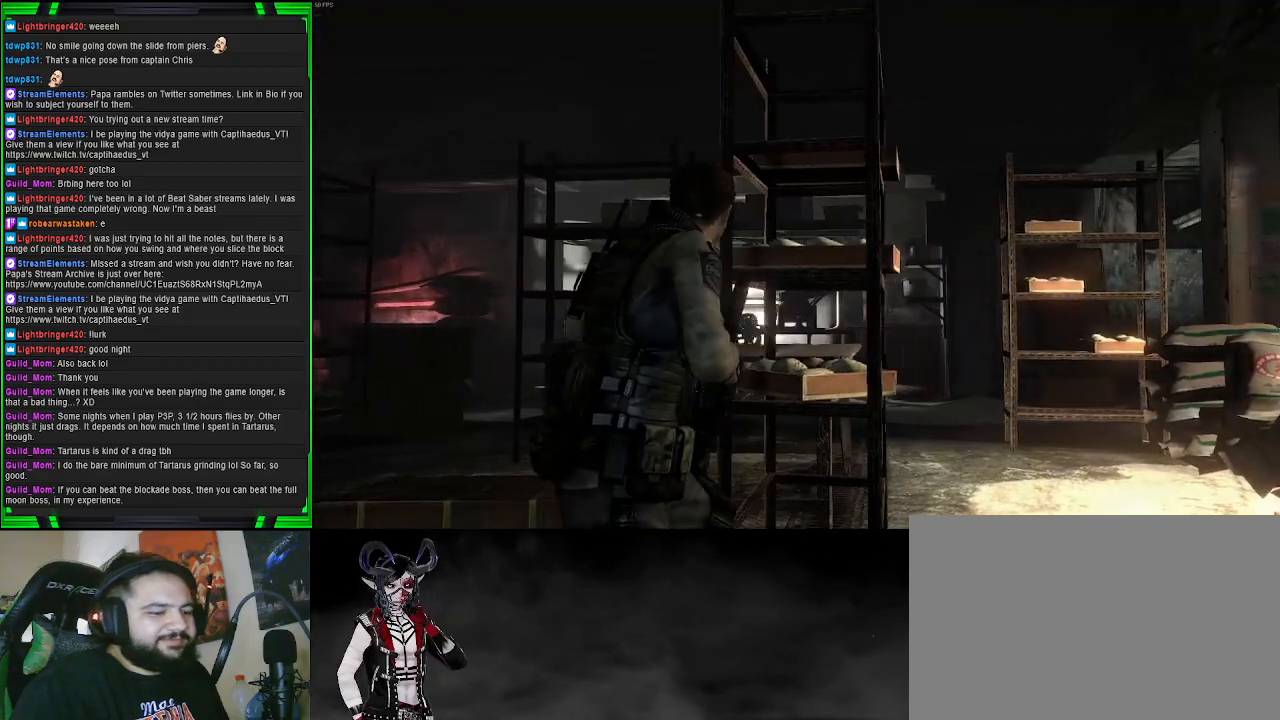
{"buttons": [], "left_stick": "right", "right_stick": "left", "events": [[133, "right_stick", "left"]]}
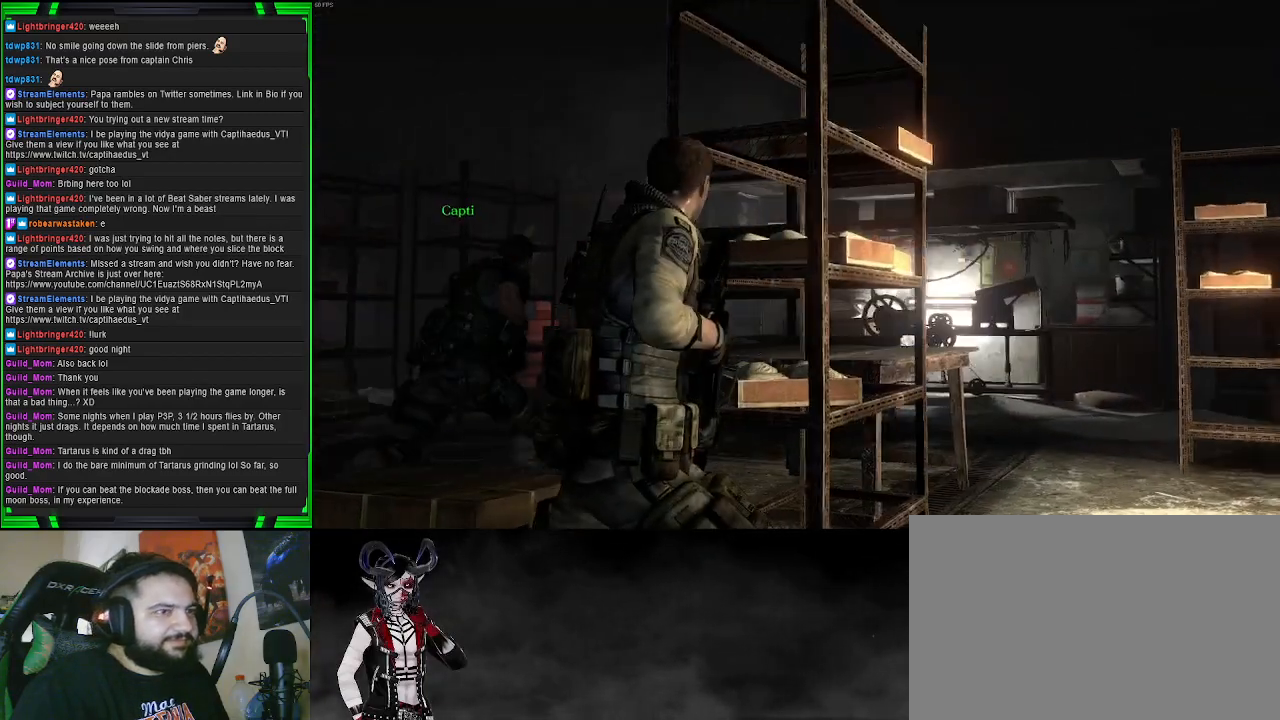
{"buttons": [], "left_stick": "center", "right_stick": "left", "events": [[117, "left_stick", "center"]]}
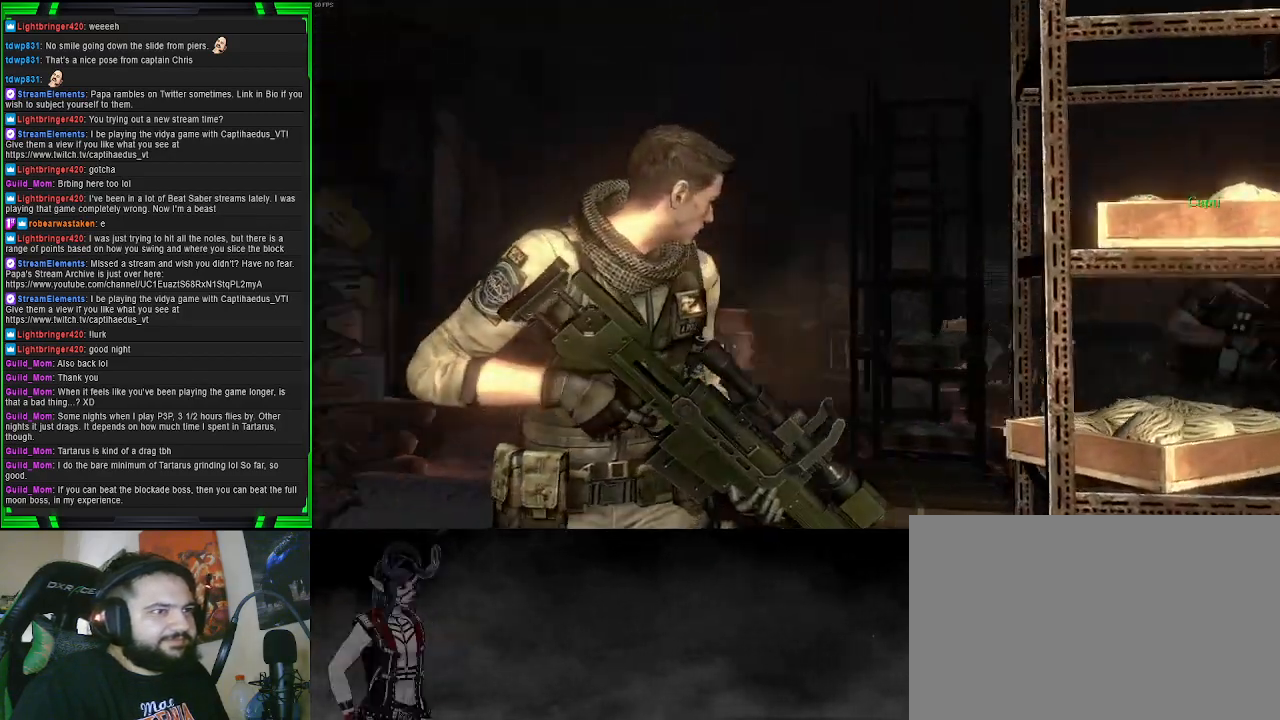
{"buttons": [], "left_stick": "left", "right_stick": "right", "events": [[67, "right_stick", "center"], [100, "left_stick", "left"], [333, "right_stick", "right"]]}
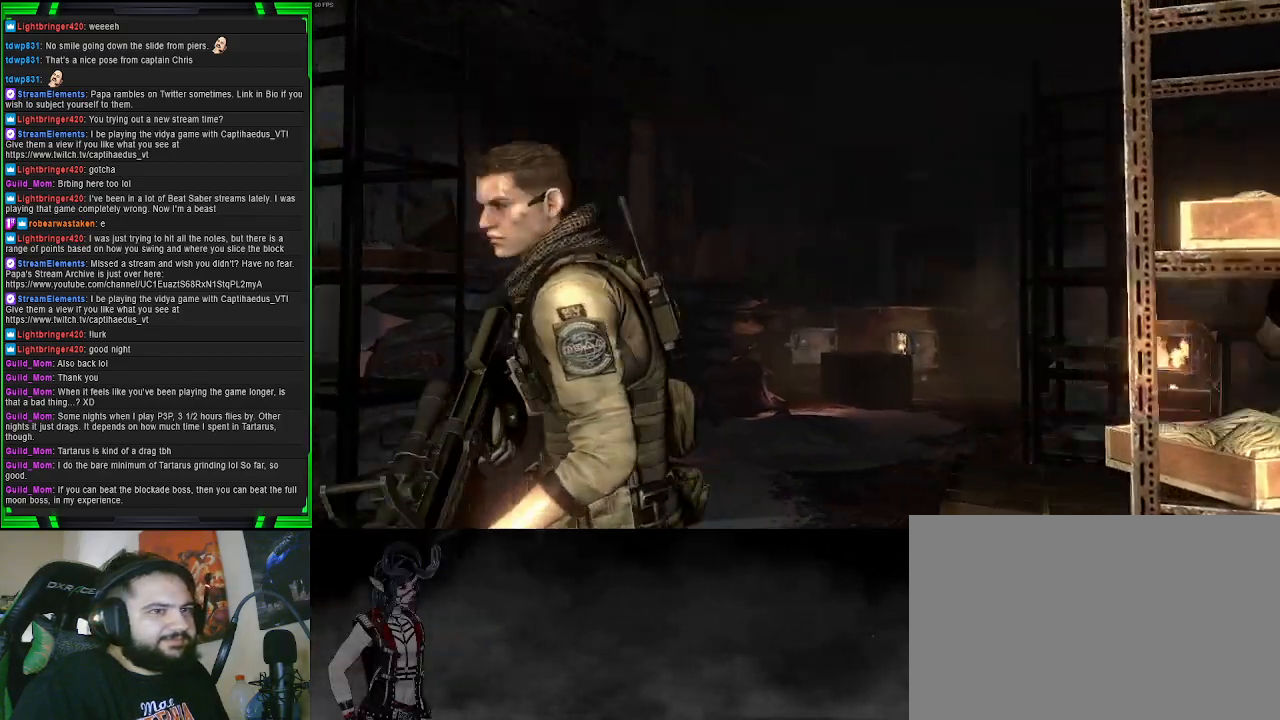
{"buttons": [], "left_stick": "up-left", "right_stick": "right", "events": [[83, "left_stick", "up-left"], [117, "right_stick", "center"], [233, "right_stick", "right"]]}